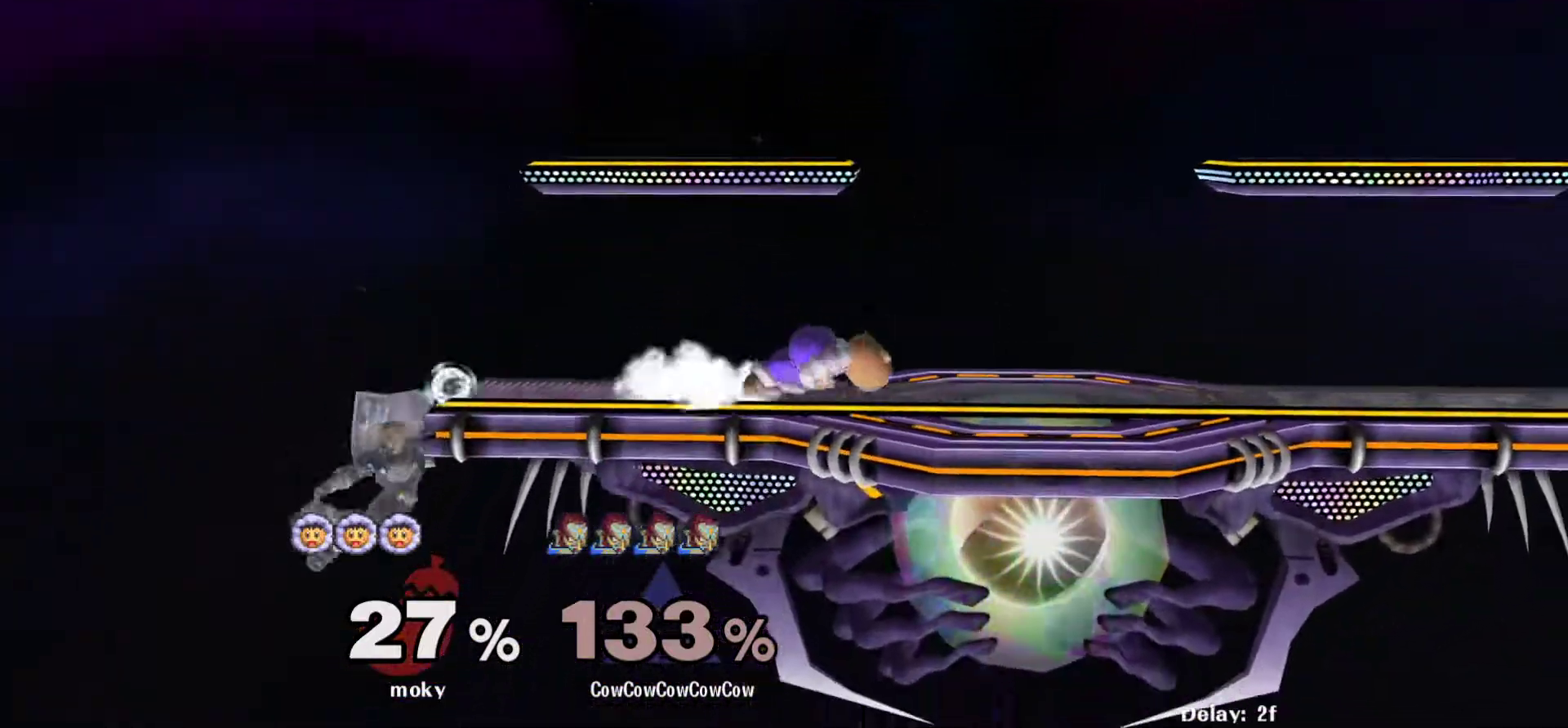
Gameplay with a controller (arcade stick); each line is a JSON object with the inputs held at the frame after it. "events" lists button and stick changes between this image and that frame as [ms after this image, input, new state], when the widget could be followed in between. Not read: L3 R3.
{"buttons": ["DPAD_RIGHT"], "events": [[33, "DPAD_LEFT", "down"], [83, "DPAD_RIGHT", "down"], [117, "DPAD_LEFT", "up"], [117, "Y", "down"], [383, "R1", "down"], [450, "Y", "up"], [467, "R1", "up"]]}
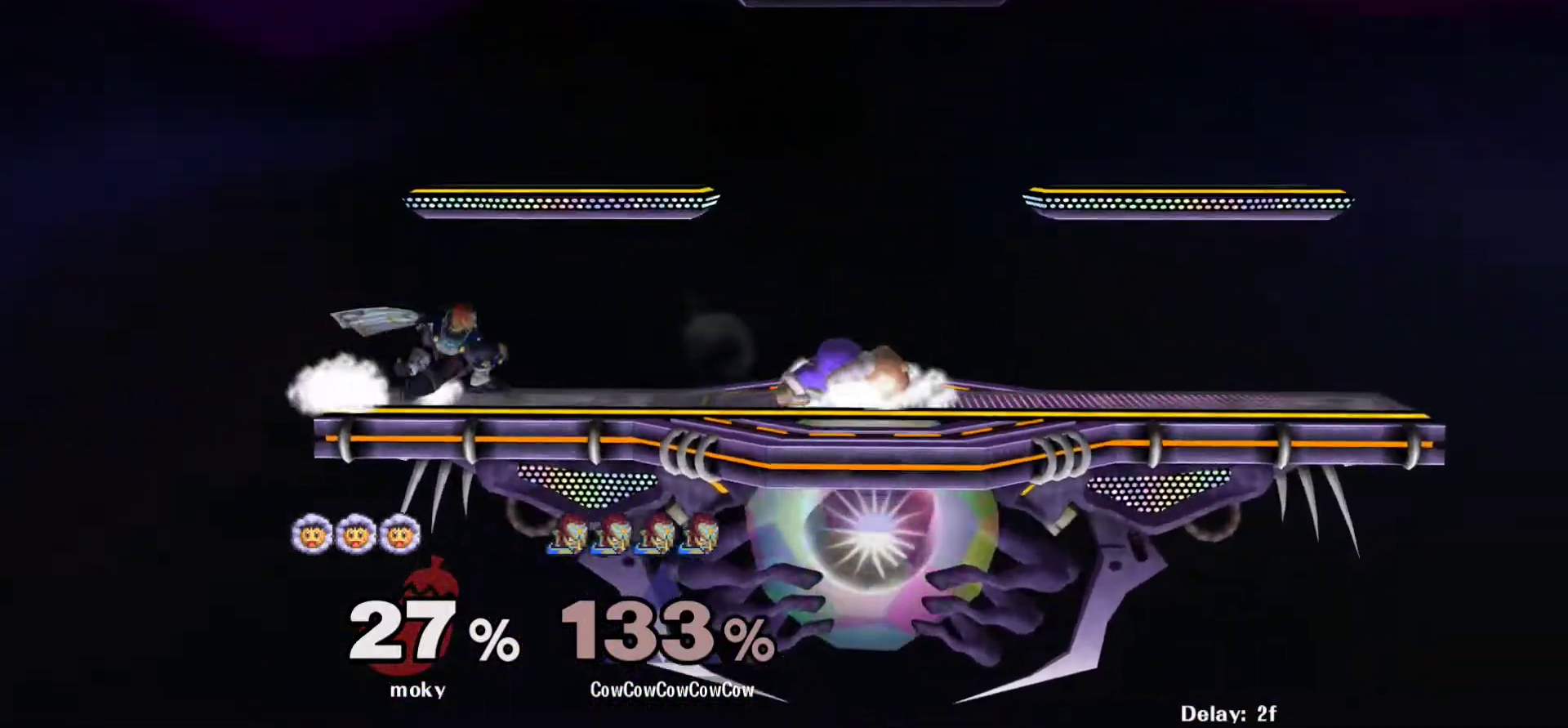
{"buttons": ["DPAD_RIGHT"], "events": [[183, "A", "down"], [467, "A", "up"]]}
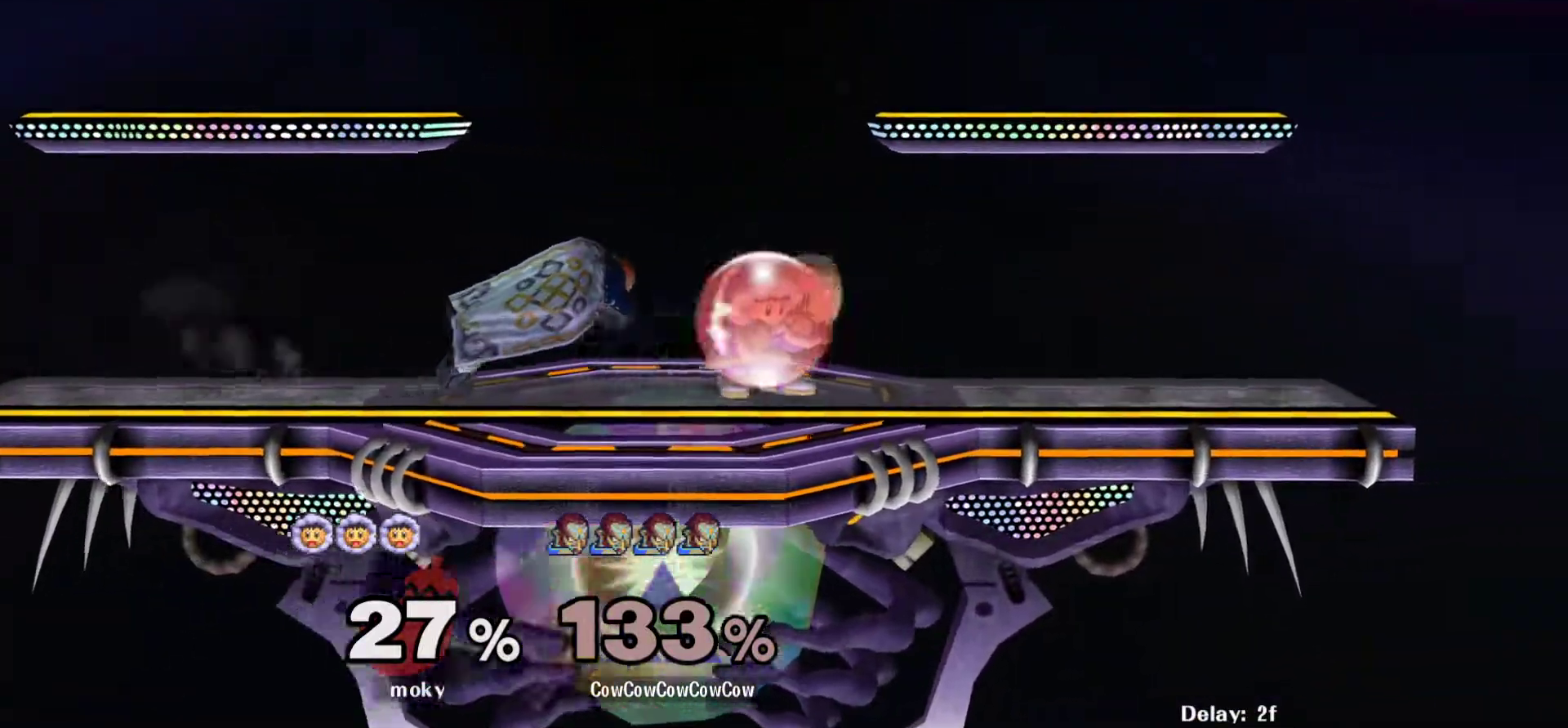
{"buttons": ["A"], "events": [[117, "DPAD_RIGHT", "up"], [333, "A", "down"], [400, "A", "up"], [483, "A", "down"]]}
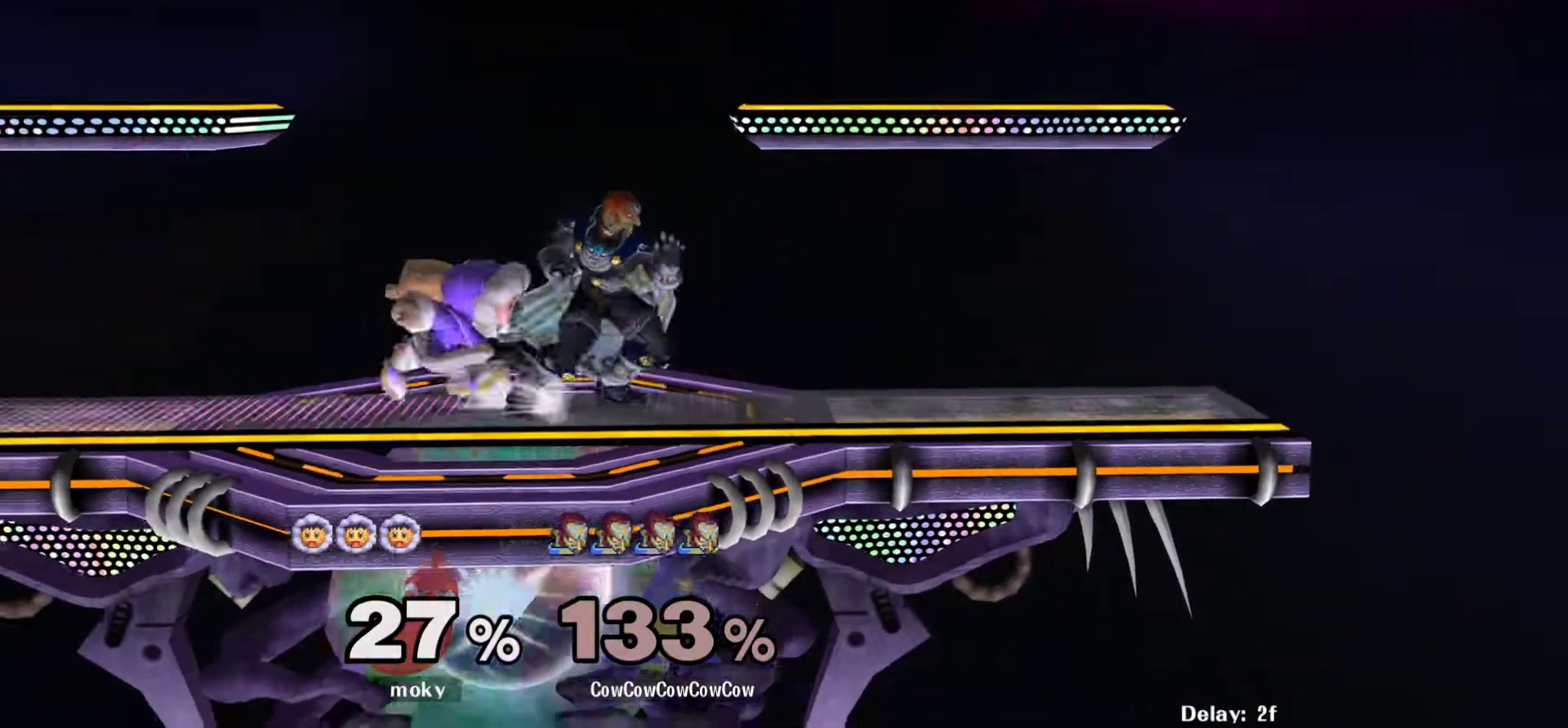
{"buttons": ["DPAD_LEFT"], "events": [[83, "A", "up"], [150, "DPAD_LEFT", "down"], [167, "DPAD_UP", "down"], [167, "L1", "down"], [483, "DPAD_UP", "up"], [500, "L1", "up"]]}
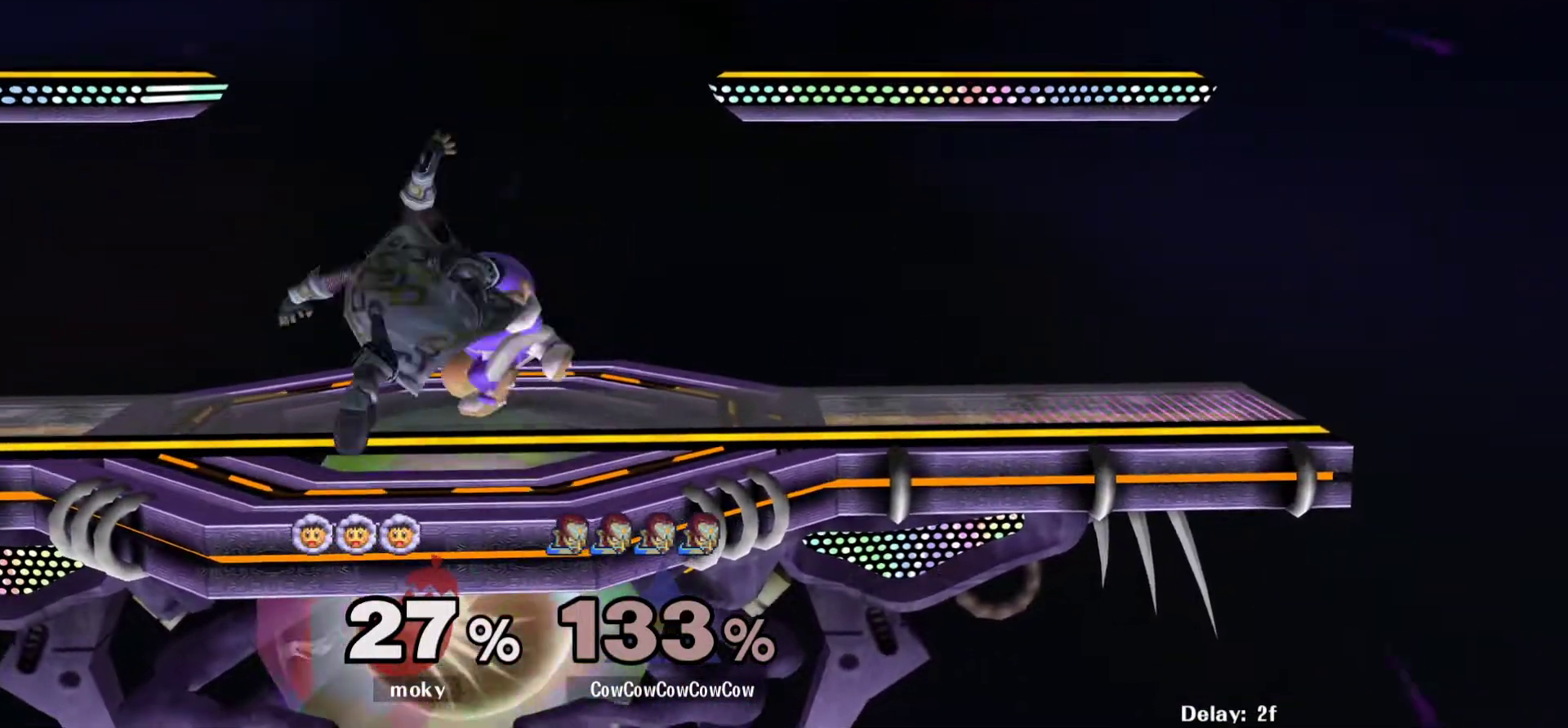
{"buttons": ["DPAD_UP", "DPAD_RIGHT"], "events": [[50, "DPAD_DOWN", "down"], [50, "DPAD_LEFT", "up"], [50, "DPAD_UP", "down"], [100, "DPAD_RIGHT", "down"], [150, "DPAD_DOWN", "up"]]}
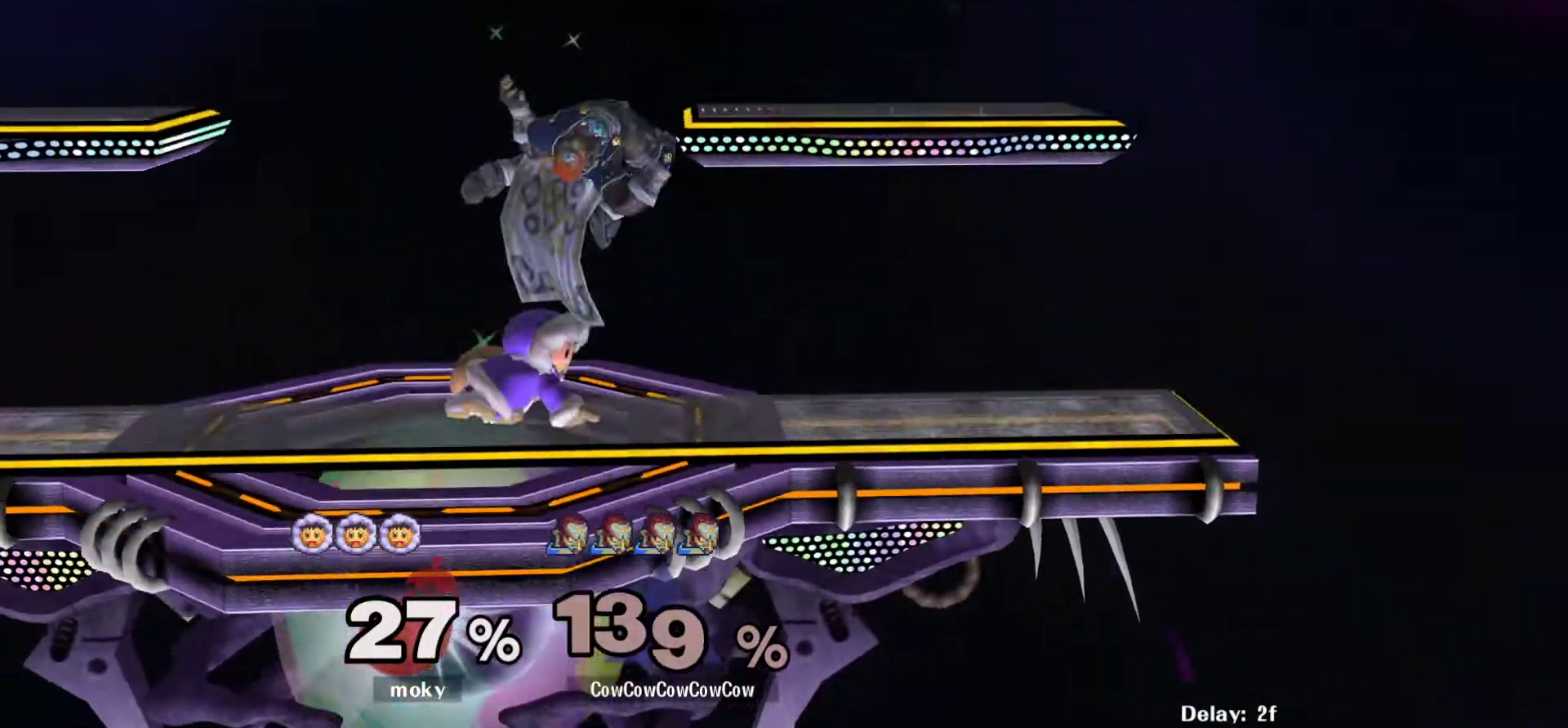
{"buttons": ["L1", "DPAD_UP"], "events": [[150, "DPAD_UP", "up"], [183, "DPAD_RIGHT", "up"], [417, "L1", "down"], [450, "DPAD_UP", "down"]]}
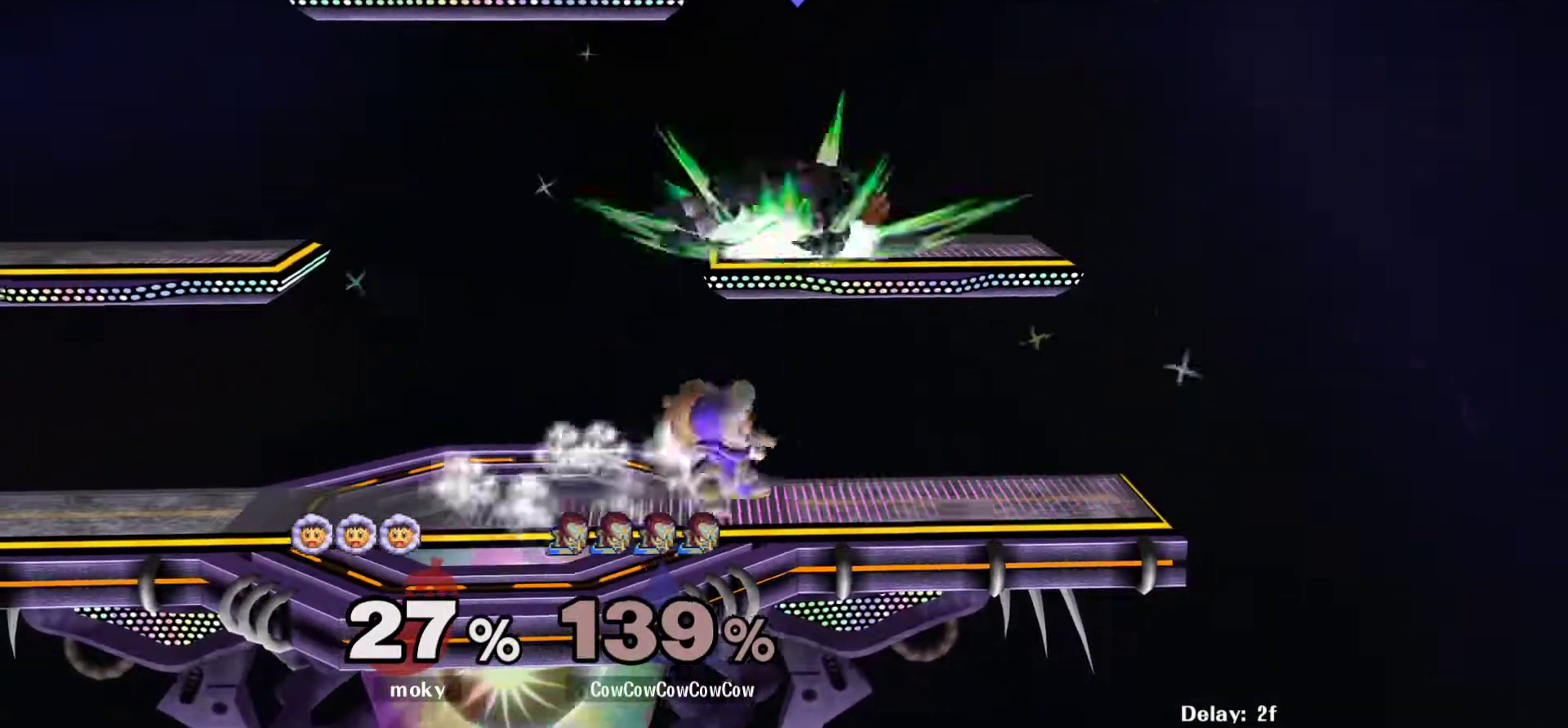
{"buttons": [], "events": [[33, "DPAD_UP", "up"], [50, "L1", "up"], [283, "DPAD_UP", "down"], [400, "DPAD_UP", "up"]]}
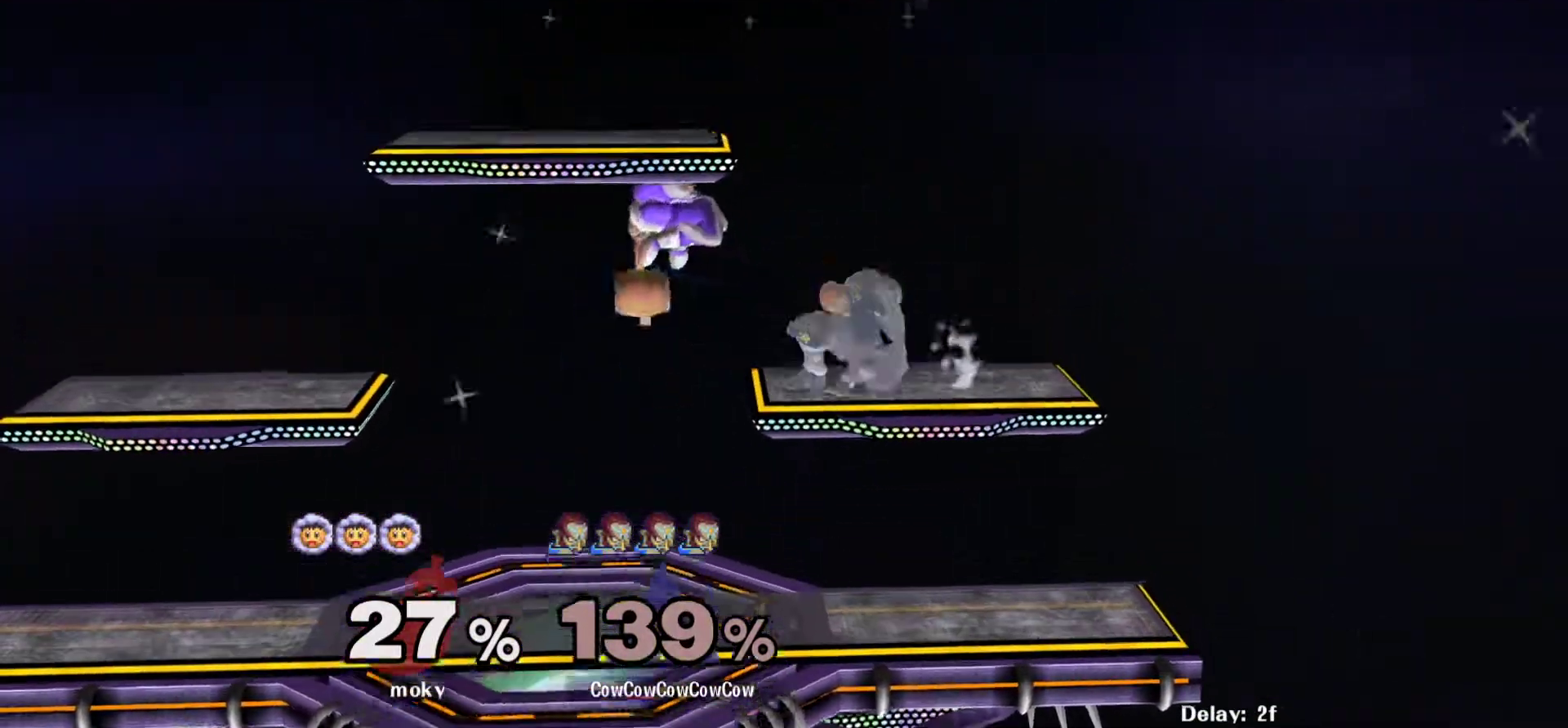
{"buttons": ["DPAD_LEFT"], "events": [[350, "DPAD_LEFT", "down"]]}
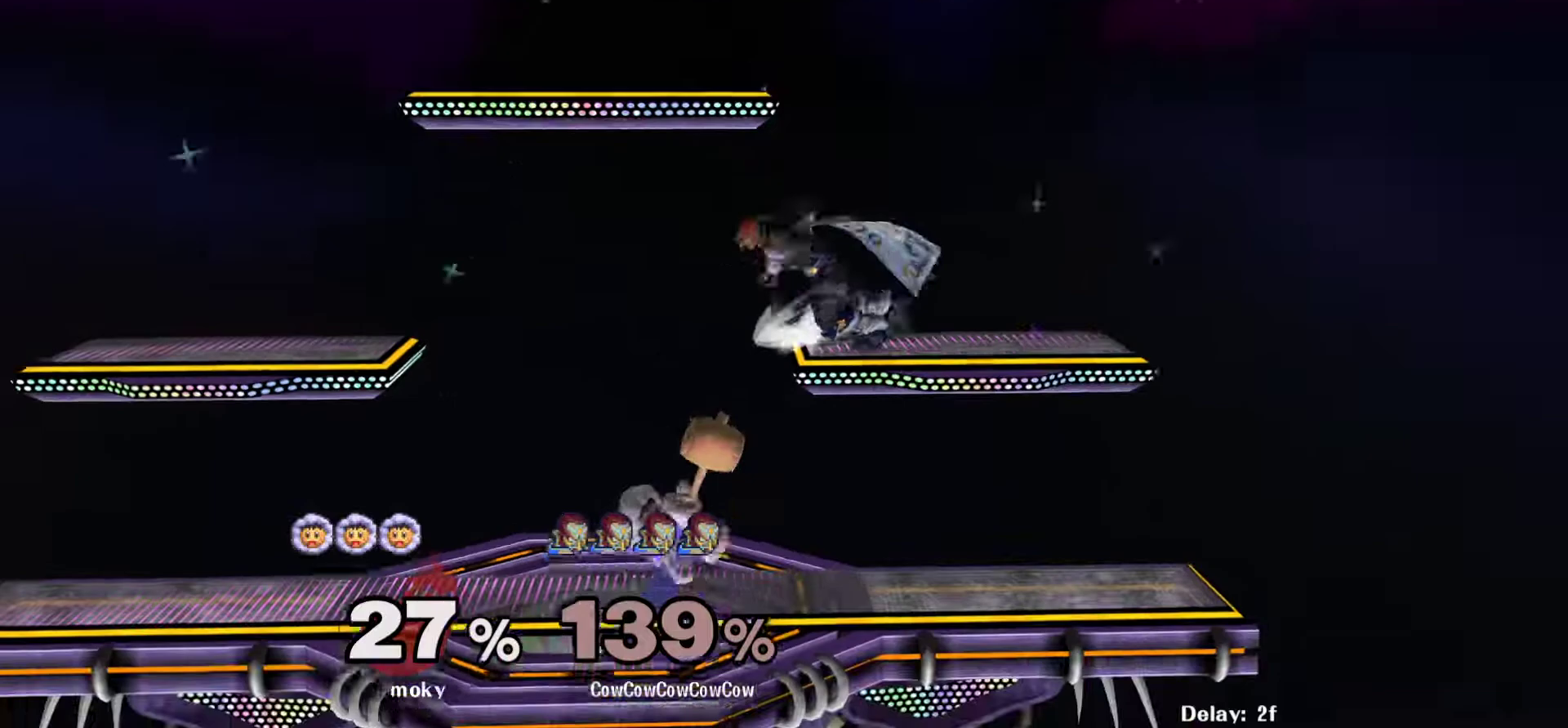
{"buttons": [], "events": [[133, "C_RIGHT", "down"], [283, "DPAD_DOWN", "down"], [300, "C_RIGHT", "up"], [317, "Z", "down"], [417, "DPAD_DOWN", "up"], [450, "DPAD_LEFT", "up"], [450, "Z", "up"]]}
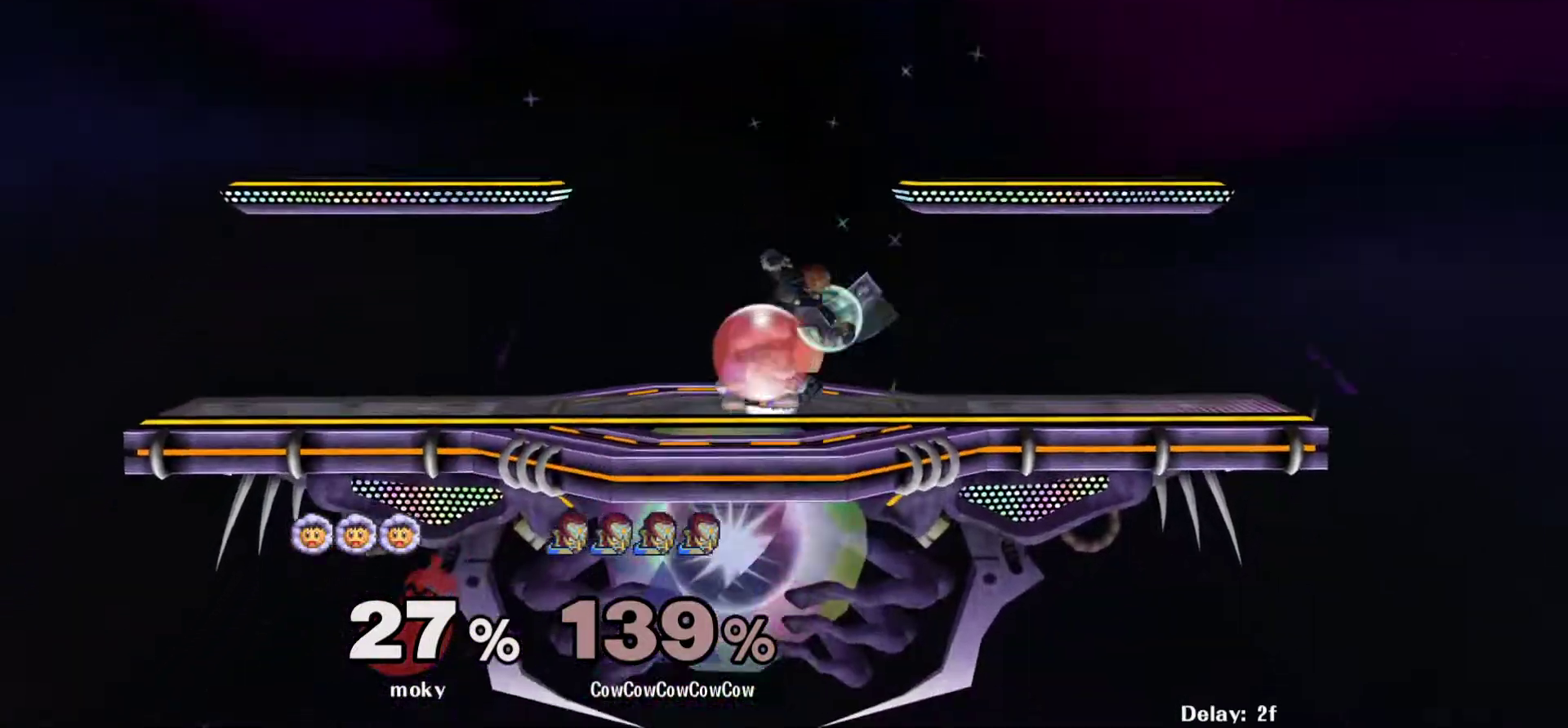
{"buttons": ["L1"], "events": [[133, "DPAD_RIGHT", "down"], [183, "A", "down"], [283, "A", "up"], [283, "DPAD_RIGHT", "up"], [500, "L1", "down"]]}
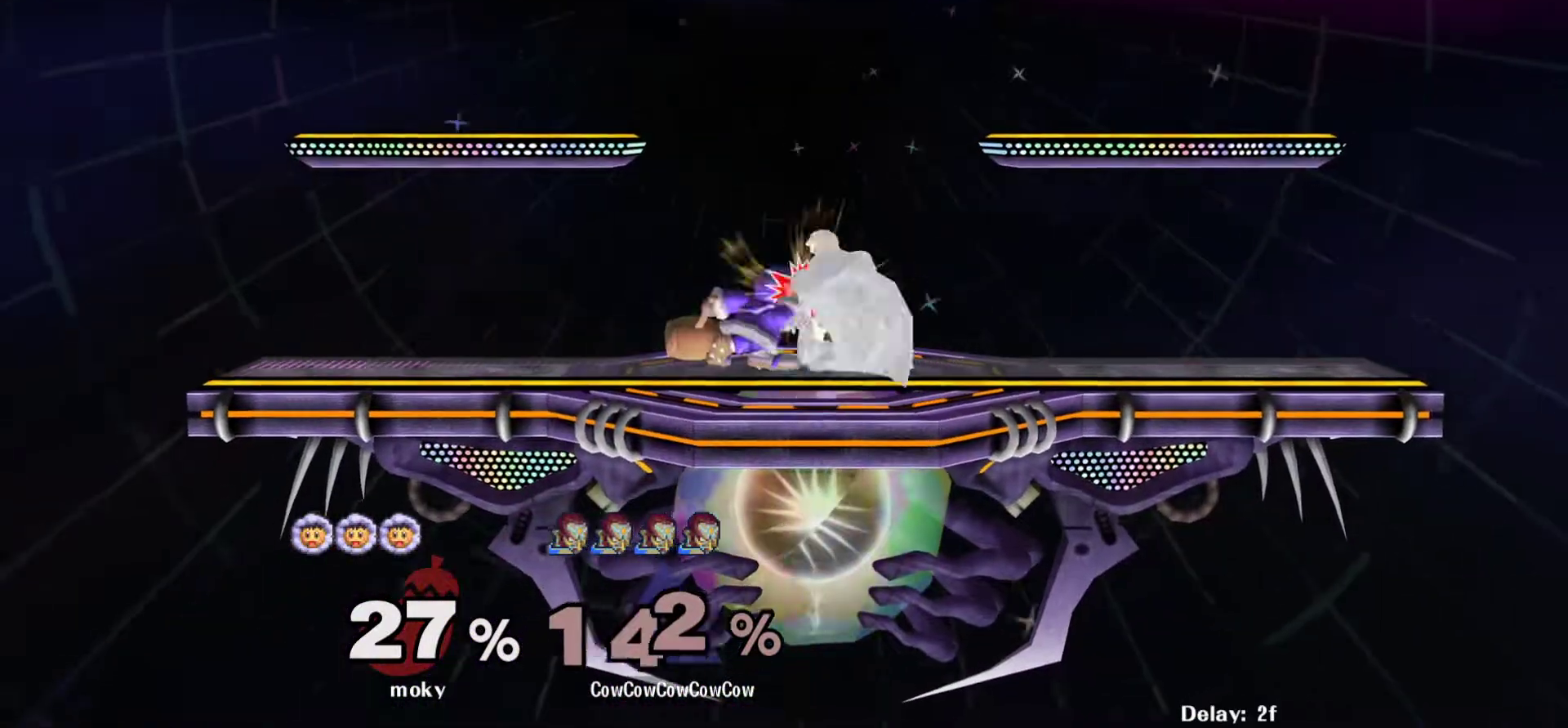
{"buttons": ["Z", "DPAD_UP", "DPAD_RIGHT", "C_LEFT"]}
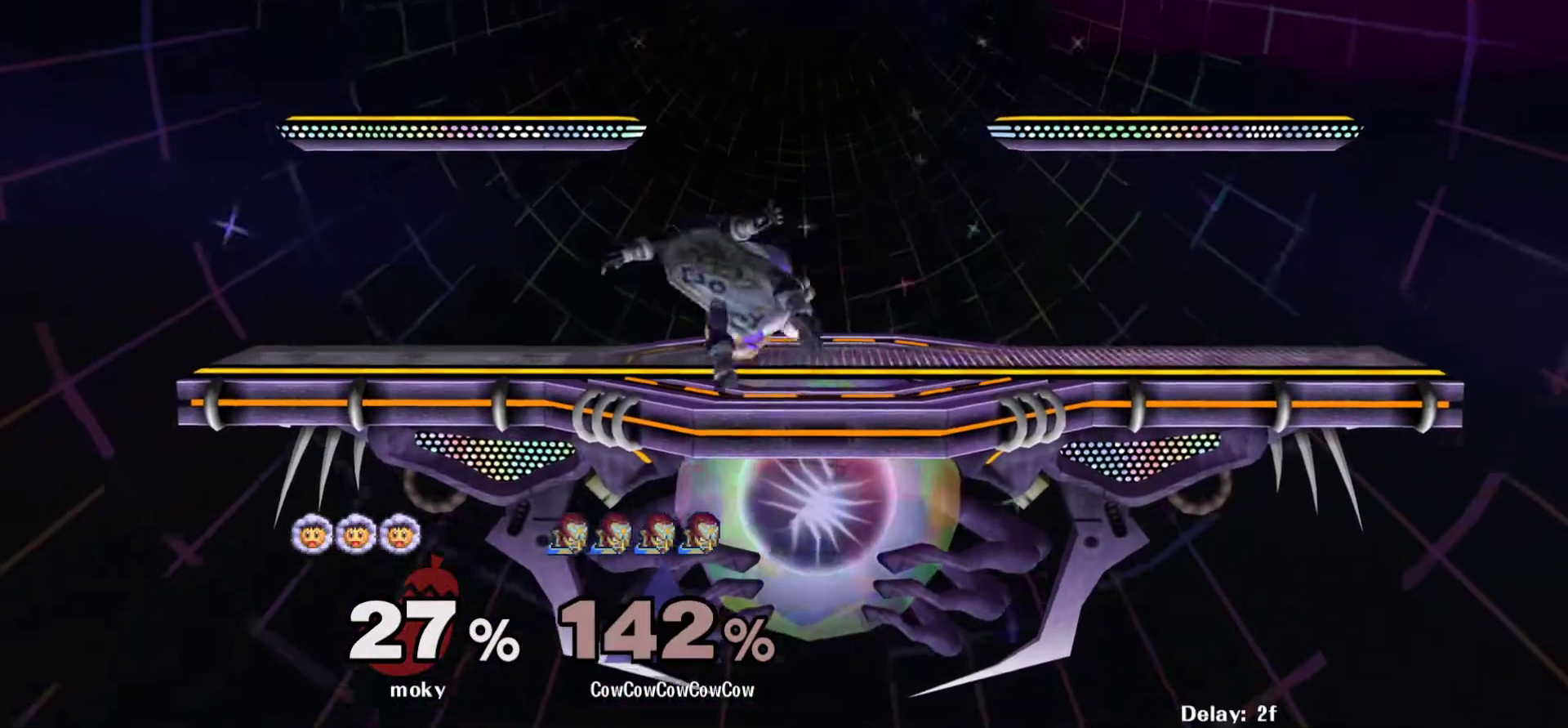
{"buttons": []}
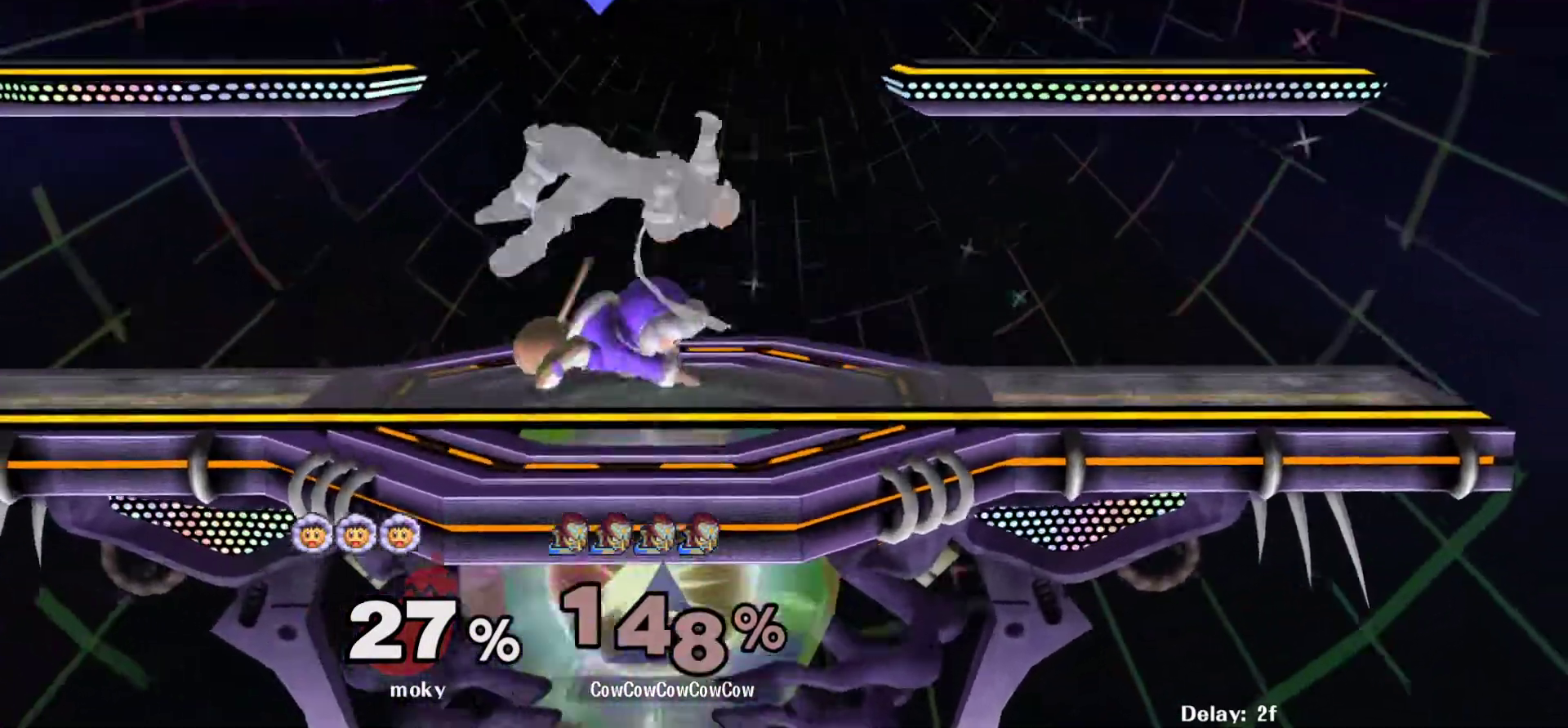
{"buttons": ["DPAD_UP"], "events": [[500, "DPAD_UP", "down"]]}
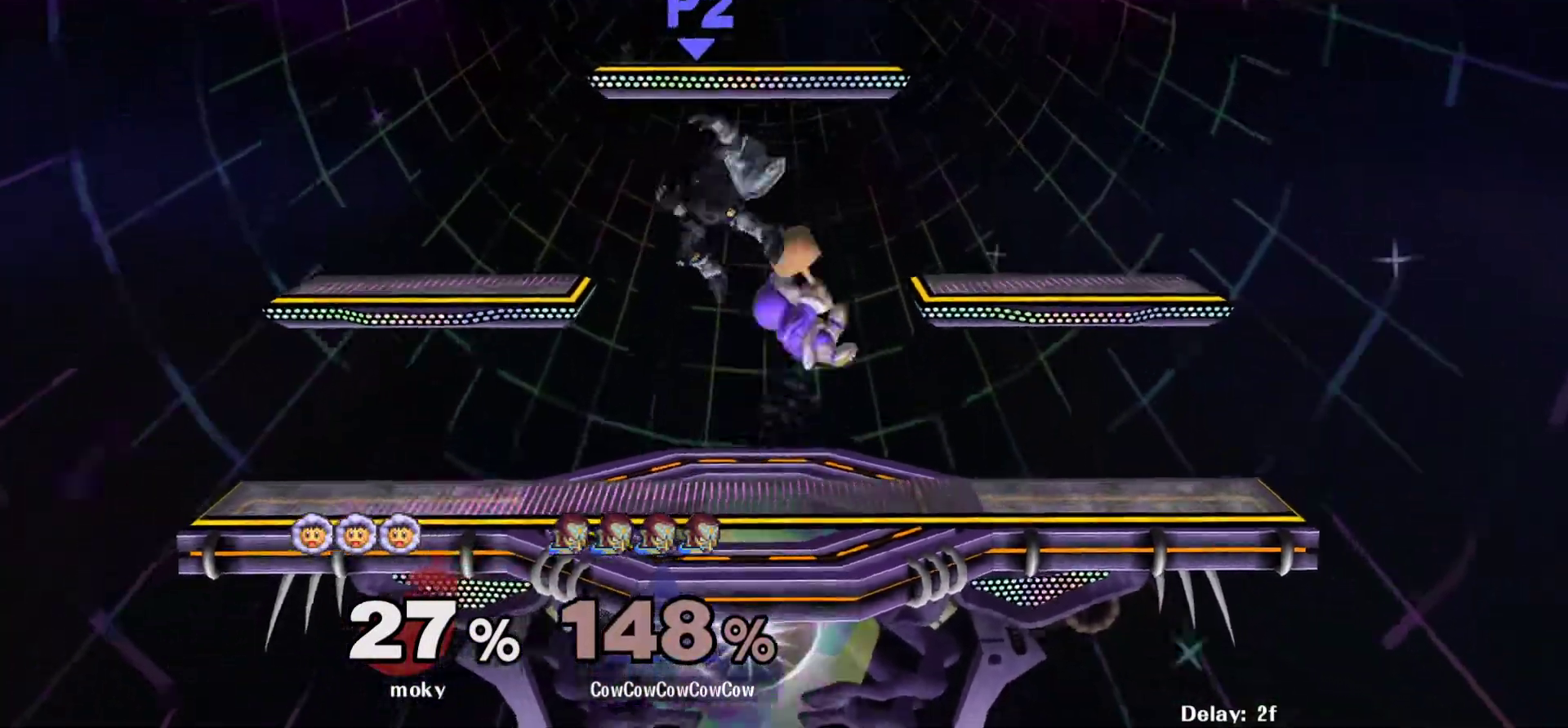
{"buttons": [], "events": [[183, "DPAD_RIGHT", "down"], [483, "DPAD_UP", "up"], [500, "DPAD_RIGHT", "up"]]}
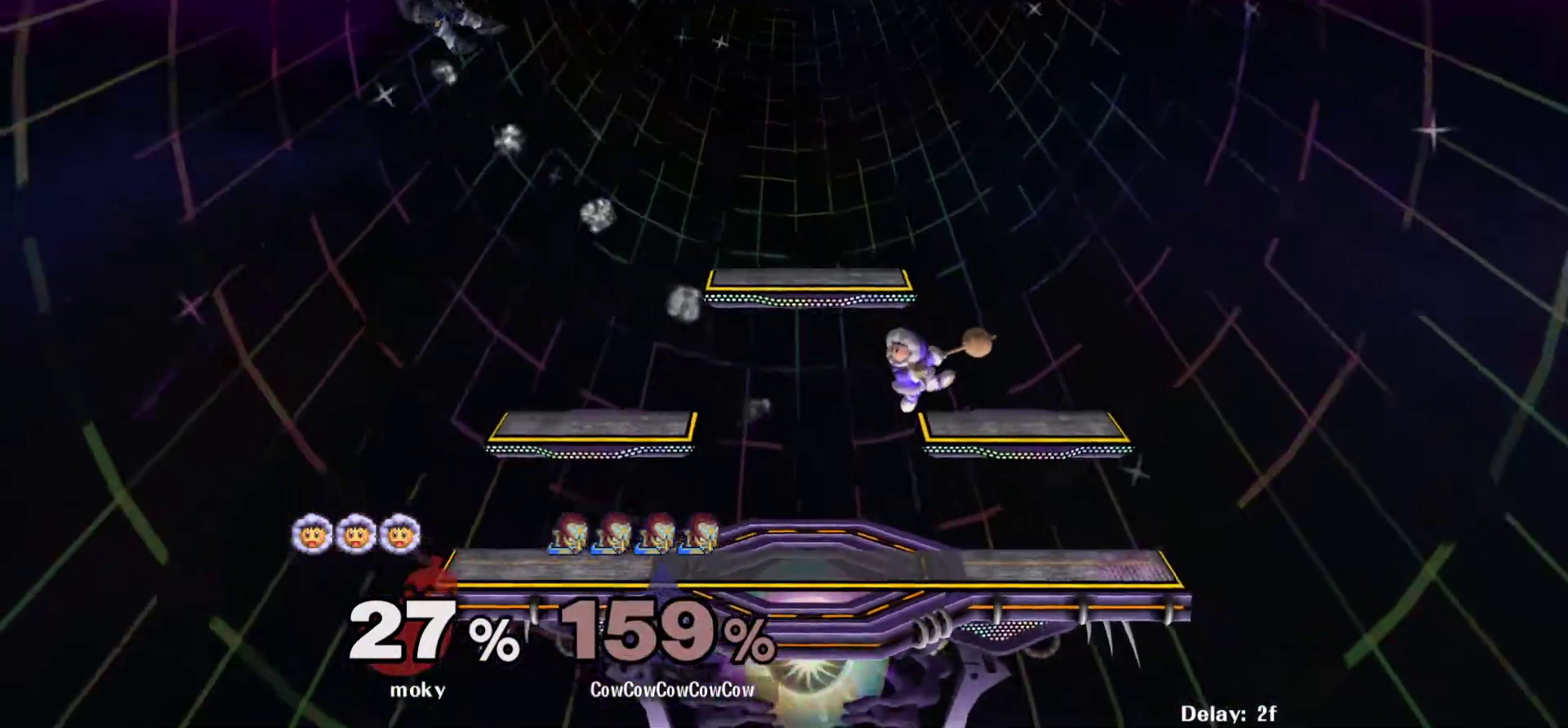
{"buttons": ["Y", "DPAD_RIGHT"], "events": [[150, "DPAD_RIGHT", "down"], [467, "Y", "down"]]}
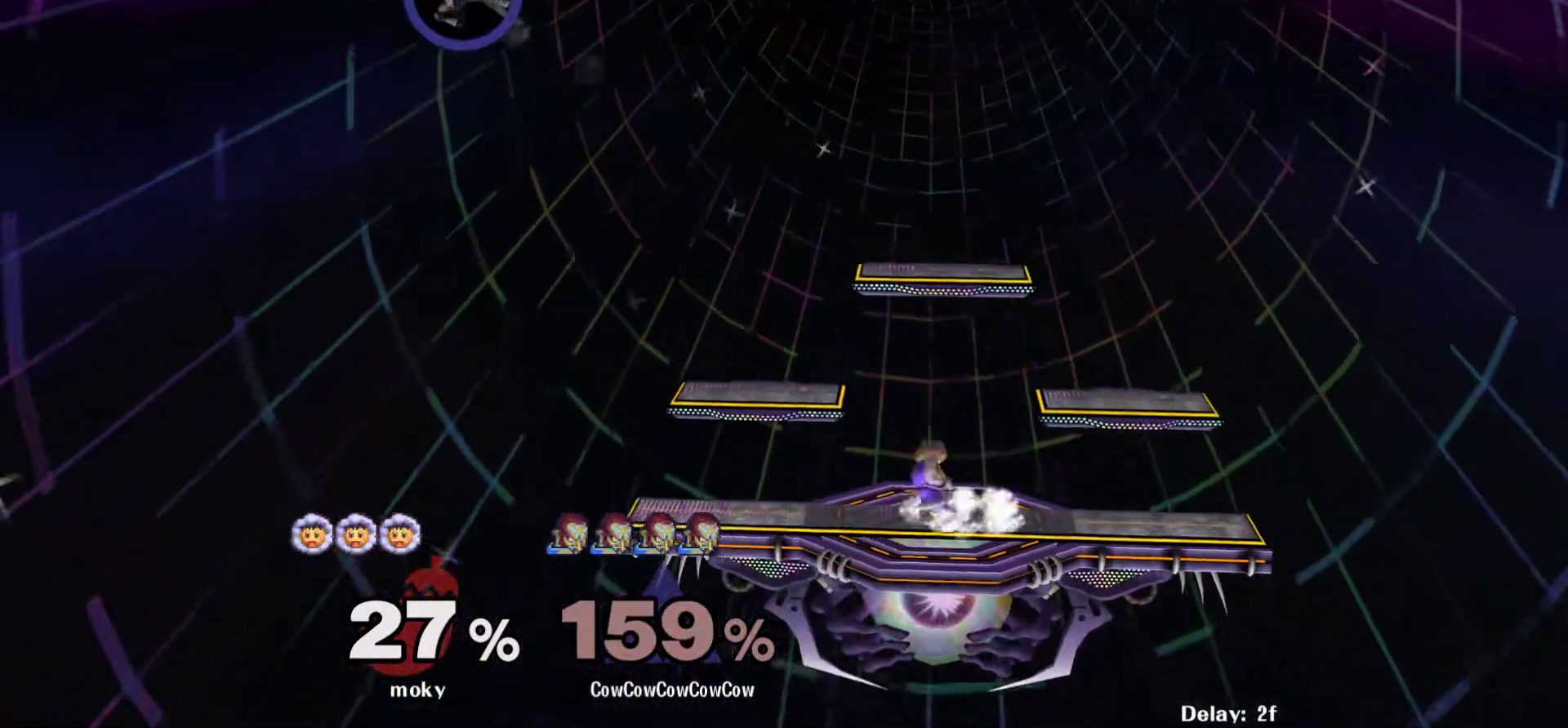
{"buttons": ["Y", "DPAD_RIGHT"], "events": [[67, "Y", "up"], [150, "Y", "down"], [217, "Y", "up"], [300, "Y", "down"], [367, "Y", "up"], [450, "Y", "down"]]}
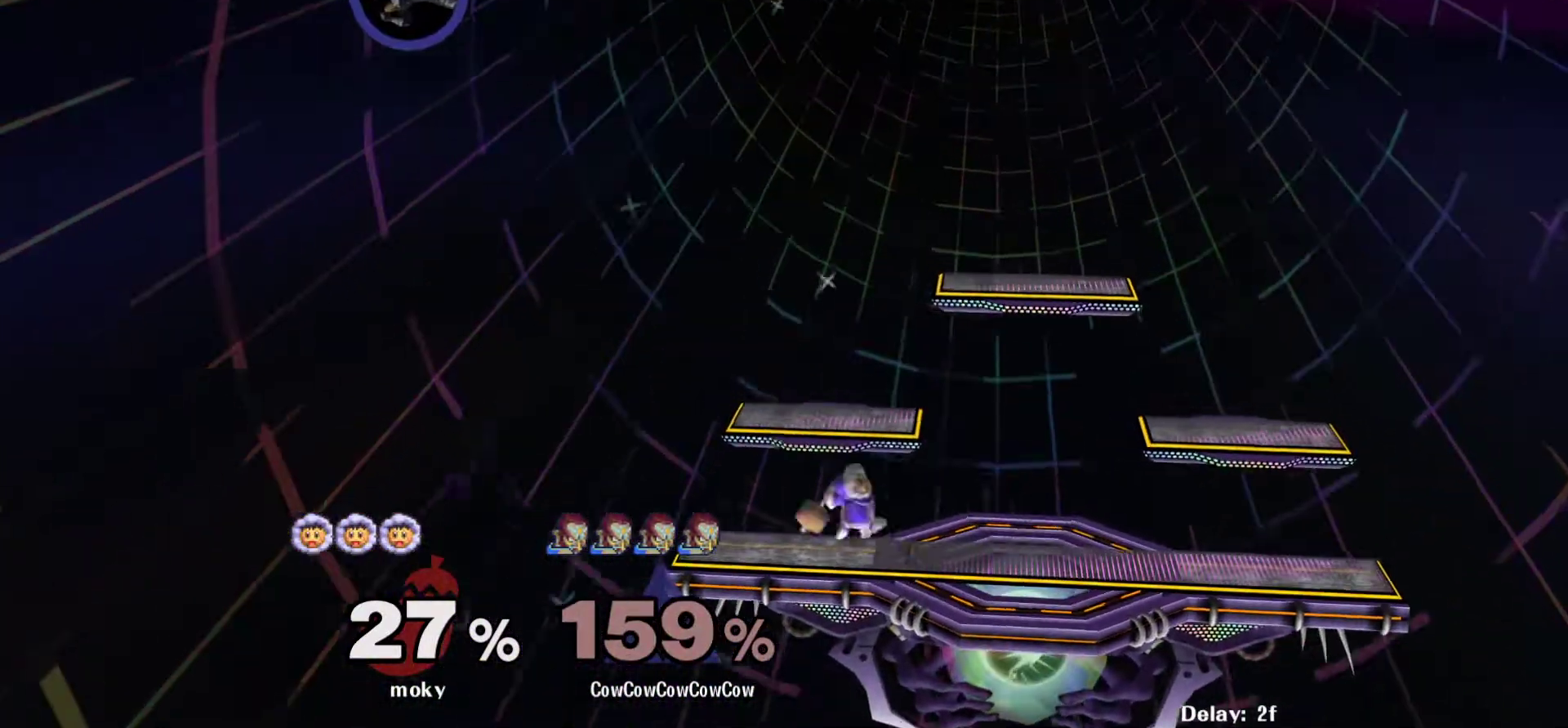
{"buttons": ["DPAD_RIGHT"], "events": [[67, "C_UP", "down"], [217, "Y", "up"], [233, "C_UP", "up"]]}
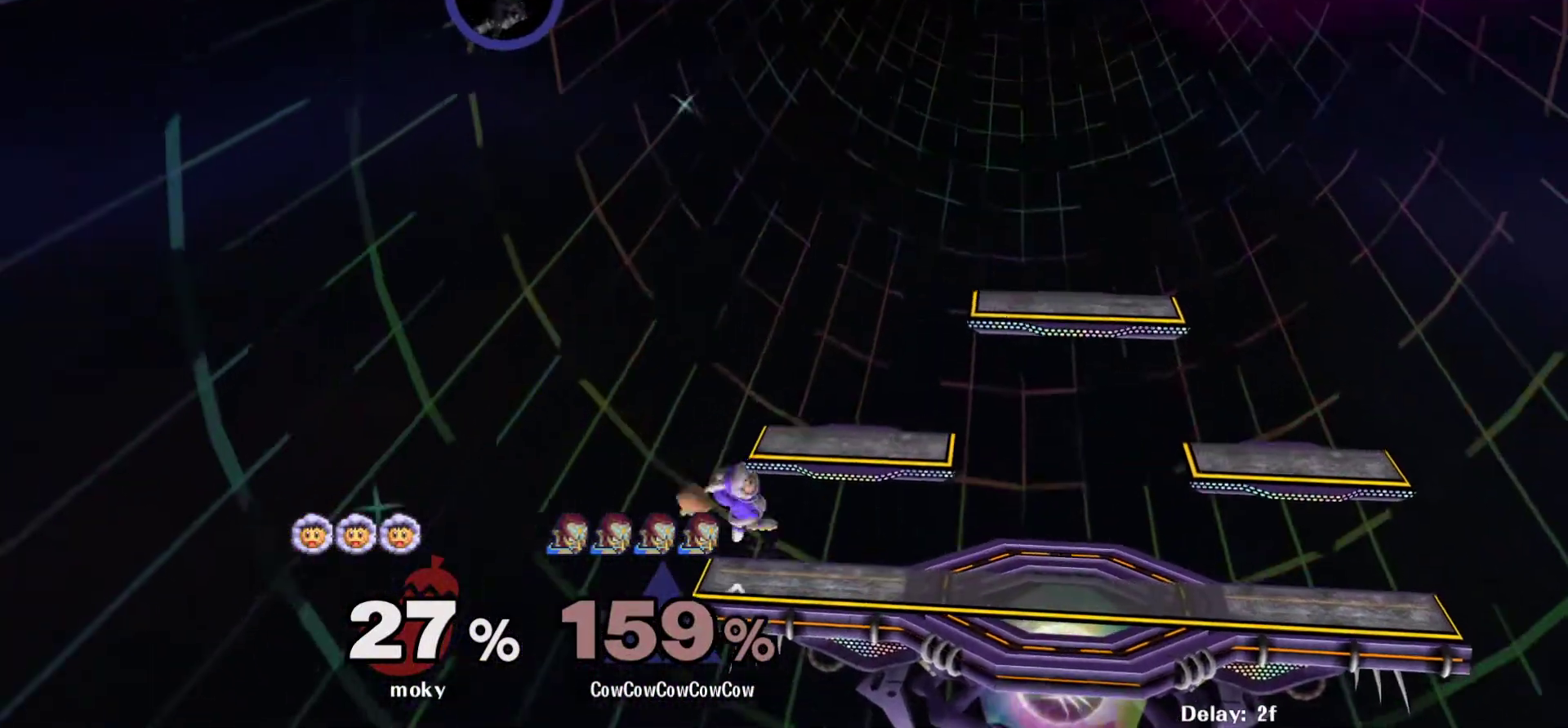
{"buttons": ["B", "DPAD_UP", "DPAD_RIGHT"], "events": [[150, "DPAD_DOWN", "down"], [183, "B", "down"], [400, "DPAD_UP", "down"], [500, "DPAD_DOWN", "up"]]}
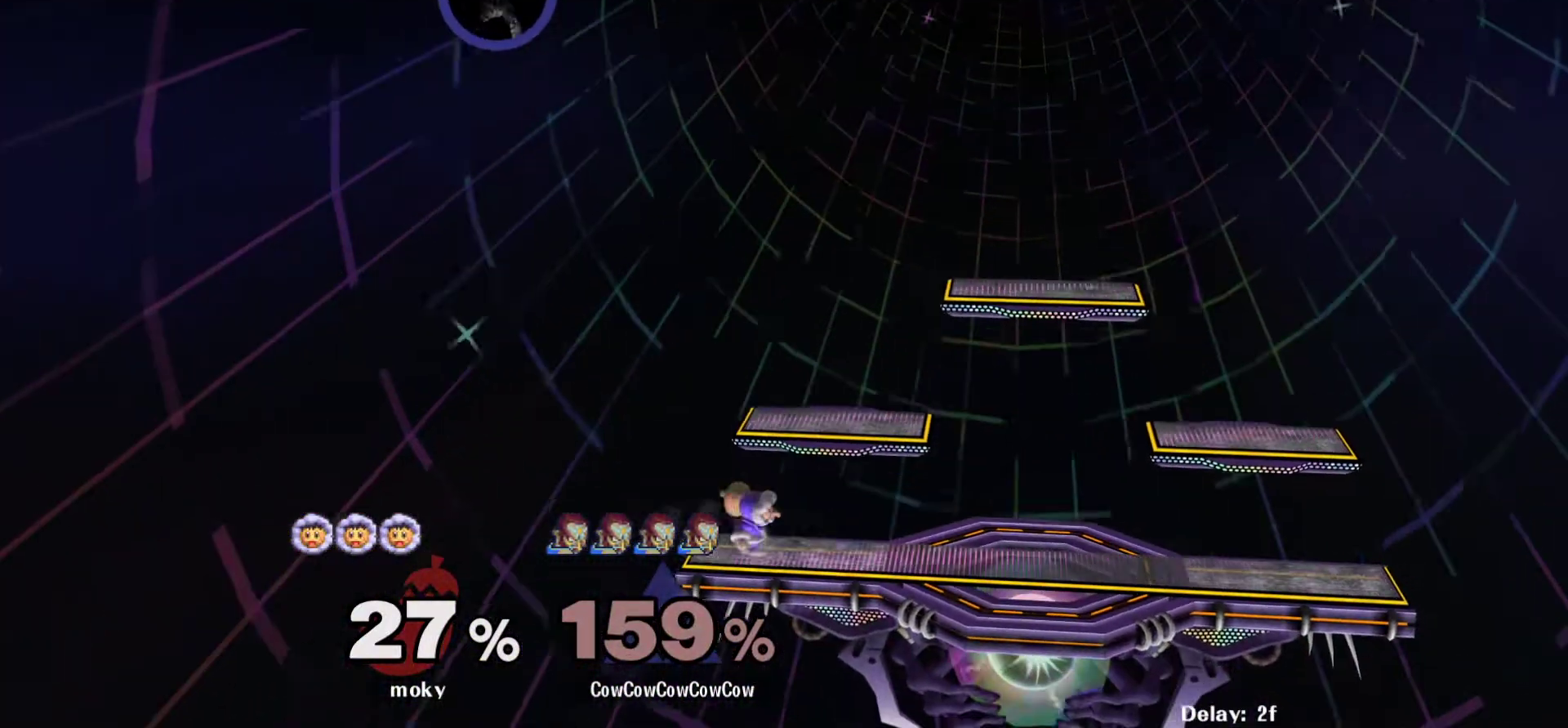
{"buttons": ["DPAD_RIGHT"], "events": [[33, "DPAD_RIGHT", "up"], [83, "B", "up"], [117, "DPAD_UP", "up"], [183, "DPAD_RIGHT", "down"]]}
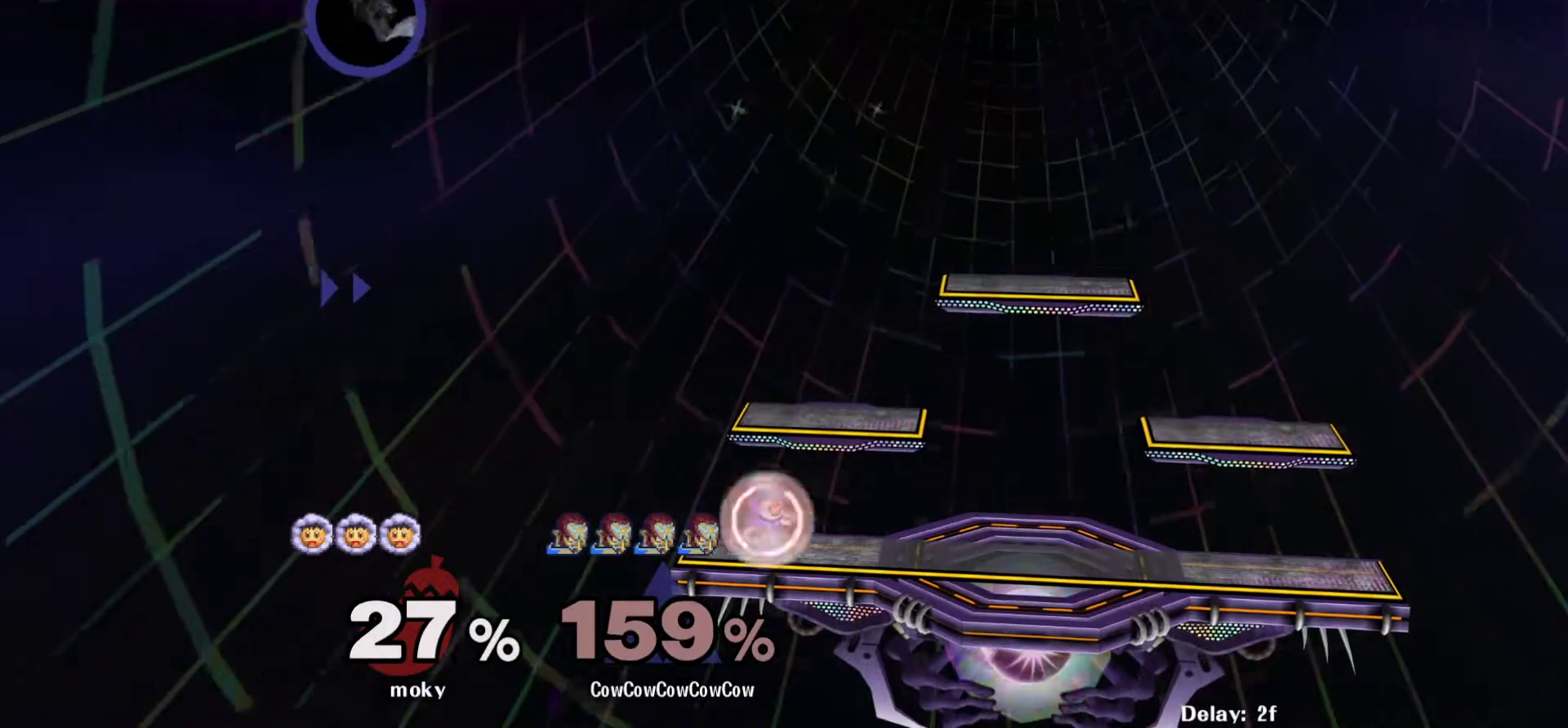
{"buttons": ["DPAD_RIGHT"], "events": [[150, "C_RIGHT", "down"], [267, "C_RIGHT", "up"]]}
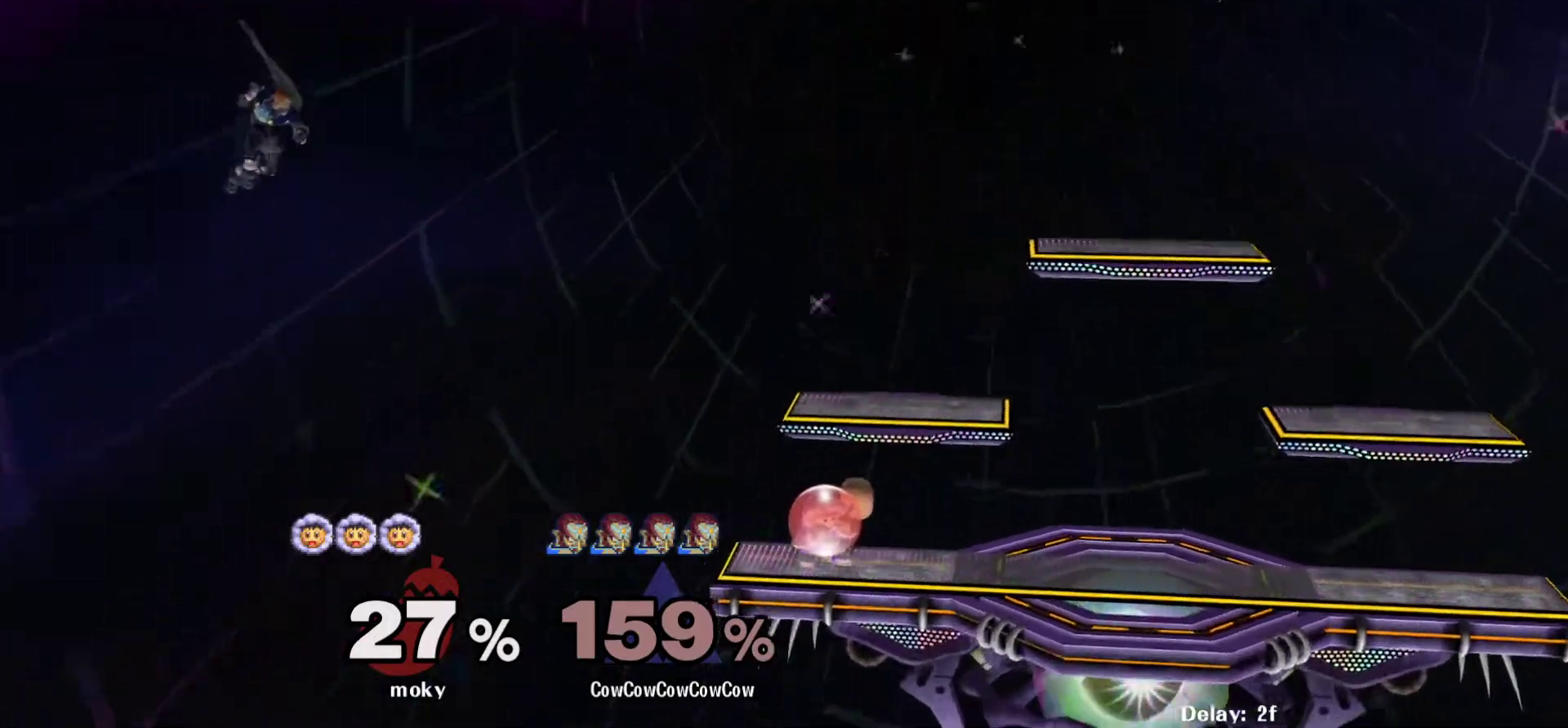
{"buttons": ["Y", "DPAD_RIGHT"], "events": [[500, "Y", "down"]]}
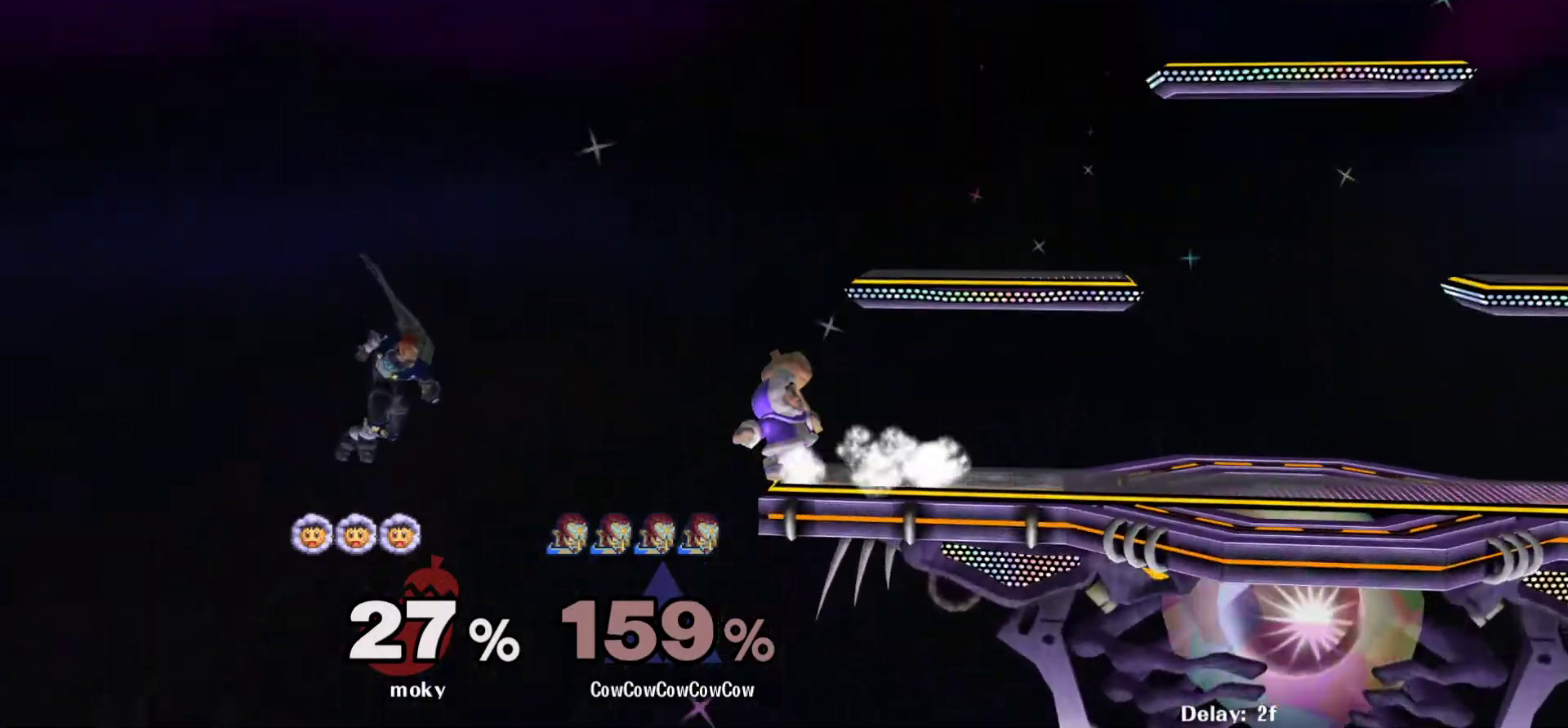
{"buttons": ["DPAD_RIGHT"], "events": [[233, "Y", "up"]]}
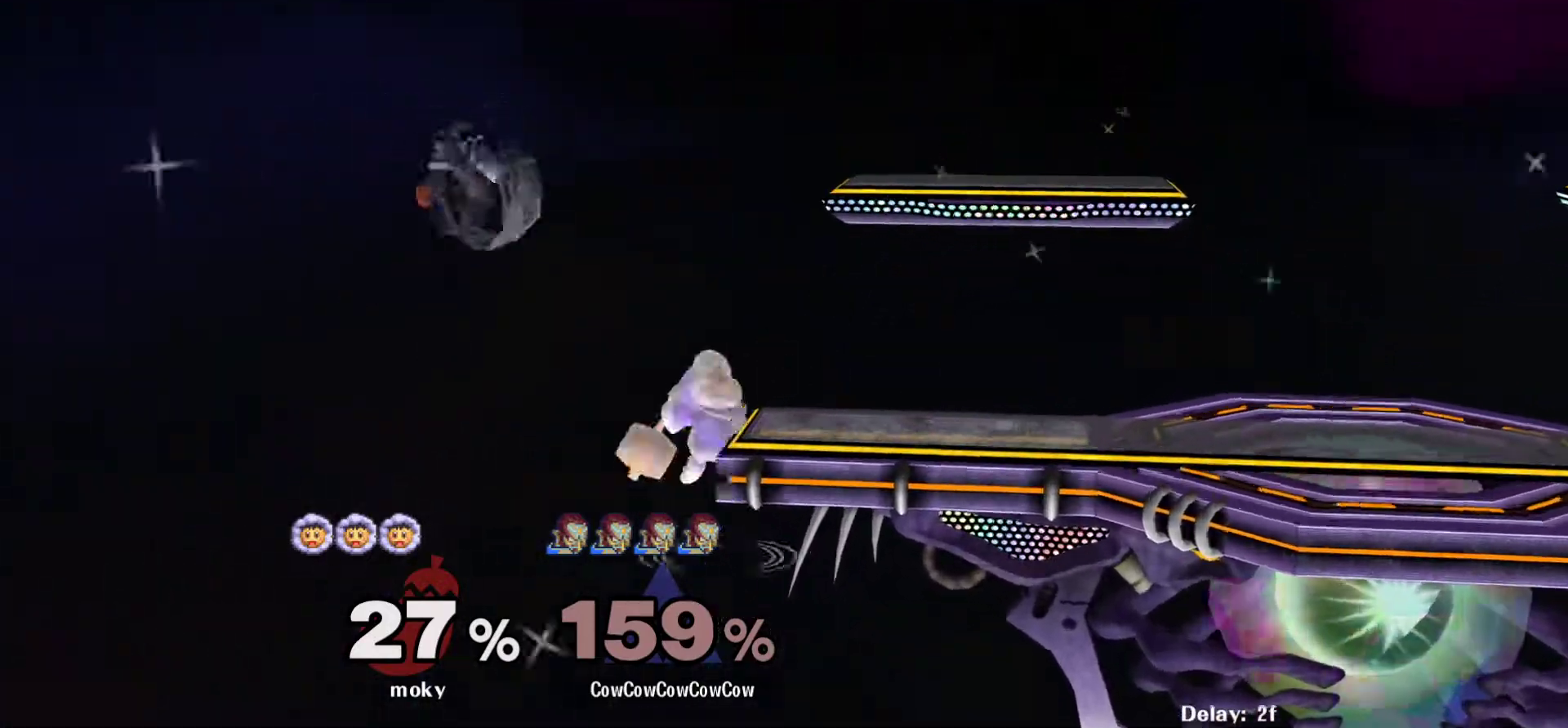
{"buttons": [], "events": [[33, "L1", "down"], [183, "DPAD_UP", "down"], [183, "L1", "up"], [267, "DPAD_UP", "up"], [317, "DPAD_RIGHT", "up"]]}
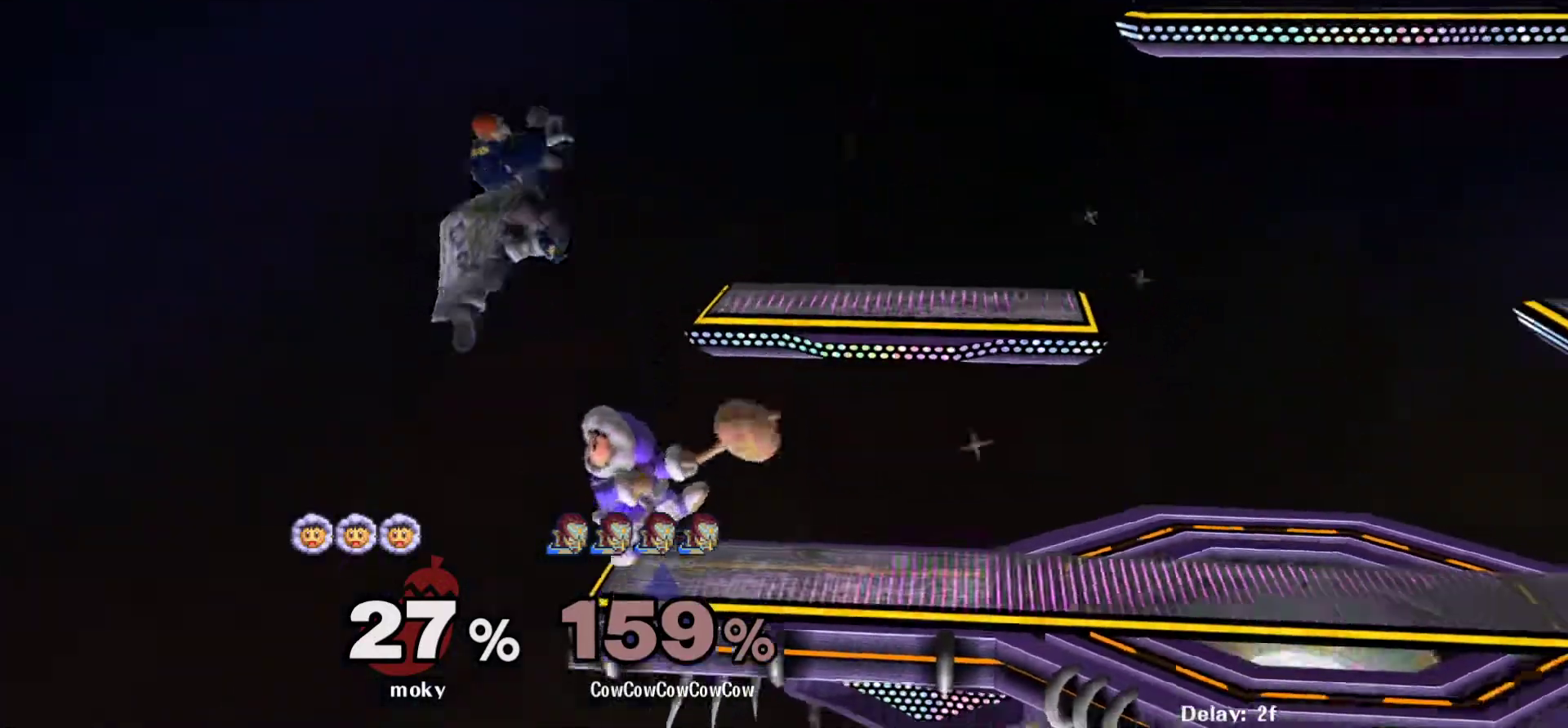
{"buttons": ["DPAD_UP", "DPAD_RIGHT"], "events": [[67, "DPAD_LEFT", "down"], [117, "DPAD_UP", "down"], [250, "DPAD_RIGHT", "down"], [267, "DPAD_LEFT", "up"]]}
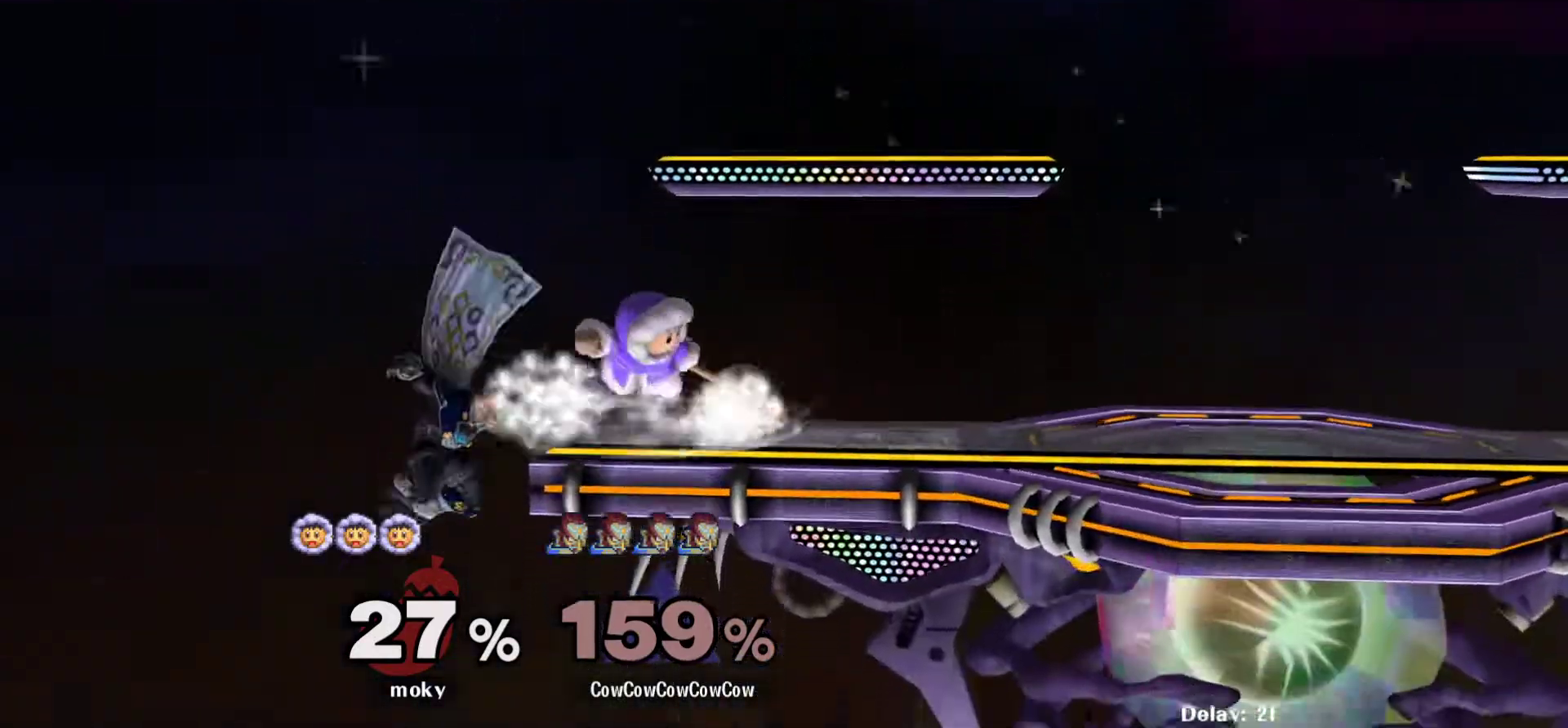
{"buttons": [], "events": [[150, "DPAD_UP", "up"], [200, "DPAD_LEFT", "down"], [200, "DPAD_RIGHT", "up"], [233, "DPAD_RIGHT", "down"], [267, "Y", "down"], [300, "DPAD_LEFT", "up"], [433, "Y", "up"], [450, "DPAD_RIGHT", "up"]]}
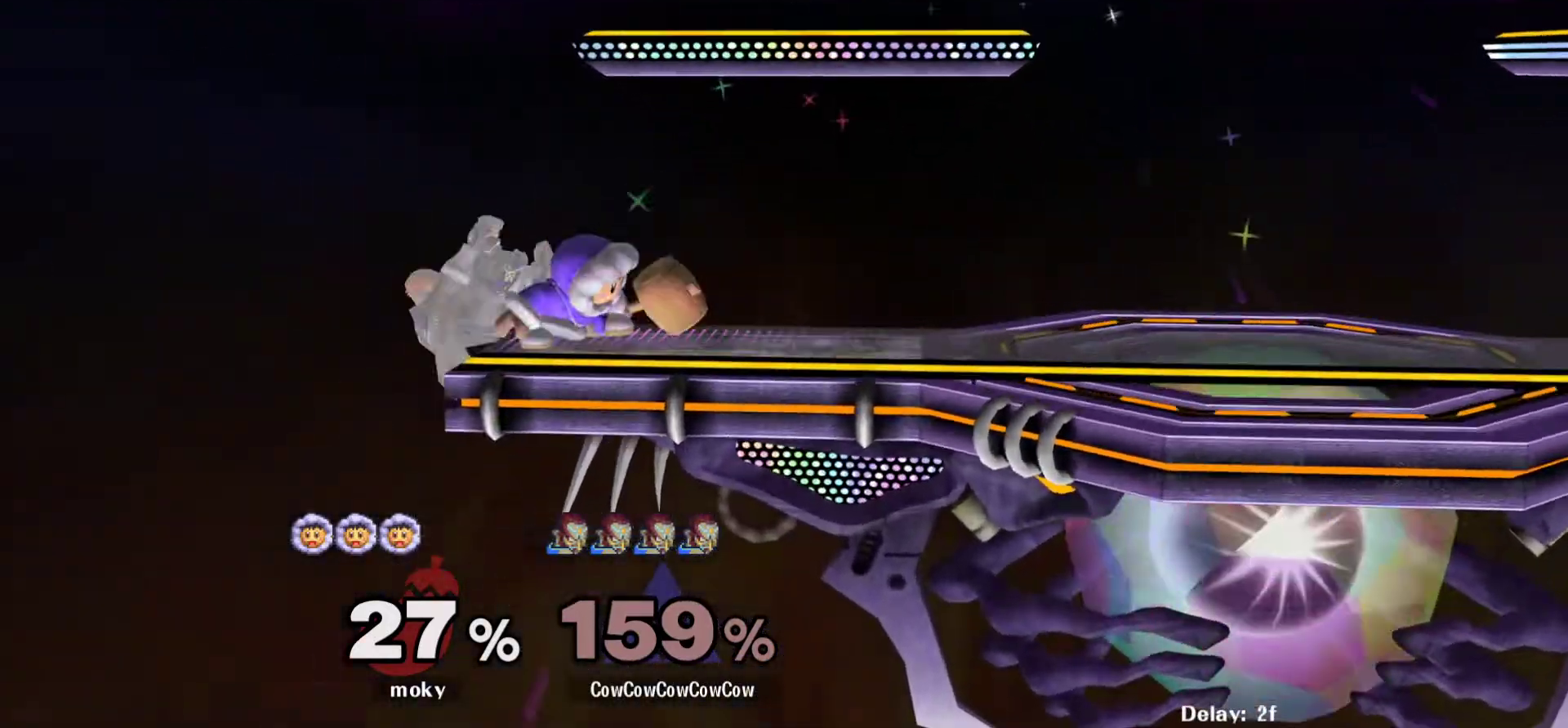
{"buttons": ["DPAD_DOWN", "DPAD_RIGHT"], "events": [[33, "DPAD_RIGHT", "down"], [83, "Z", "down"], [150, "DPAD_RIGHT", "up"], [200, "Z", "up"], [300, "DPAD_DOWN", "down"], [467, "DPAD_RIGHT", "down"]]}
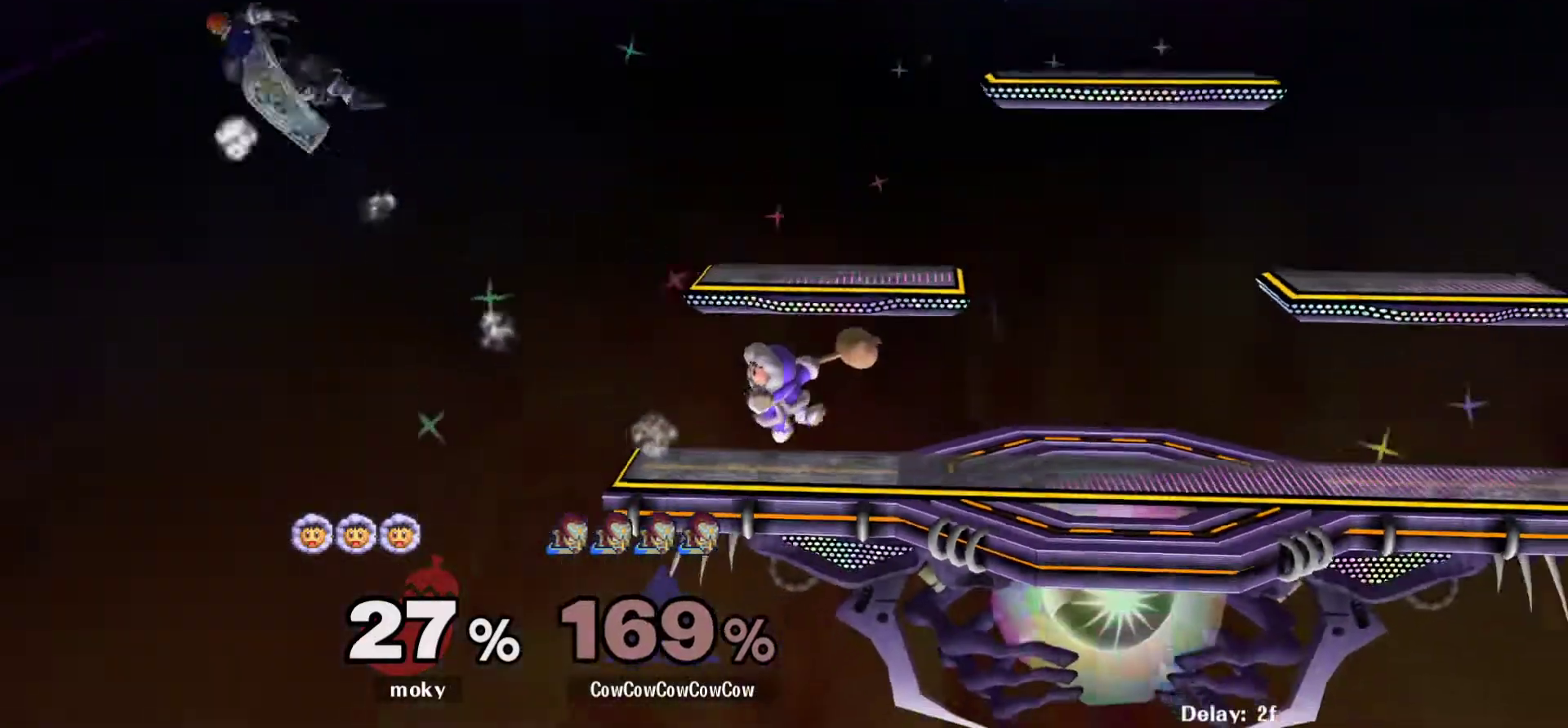
{"buttons": ["B", "X", "Z", "DPAD_RIGHT"]}
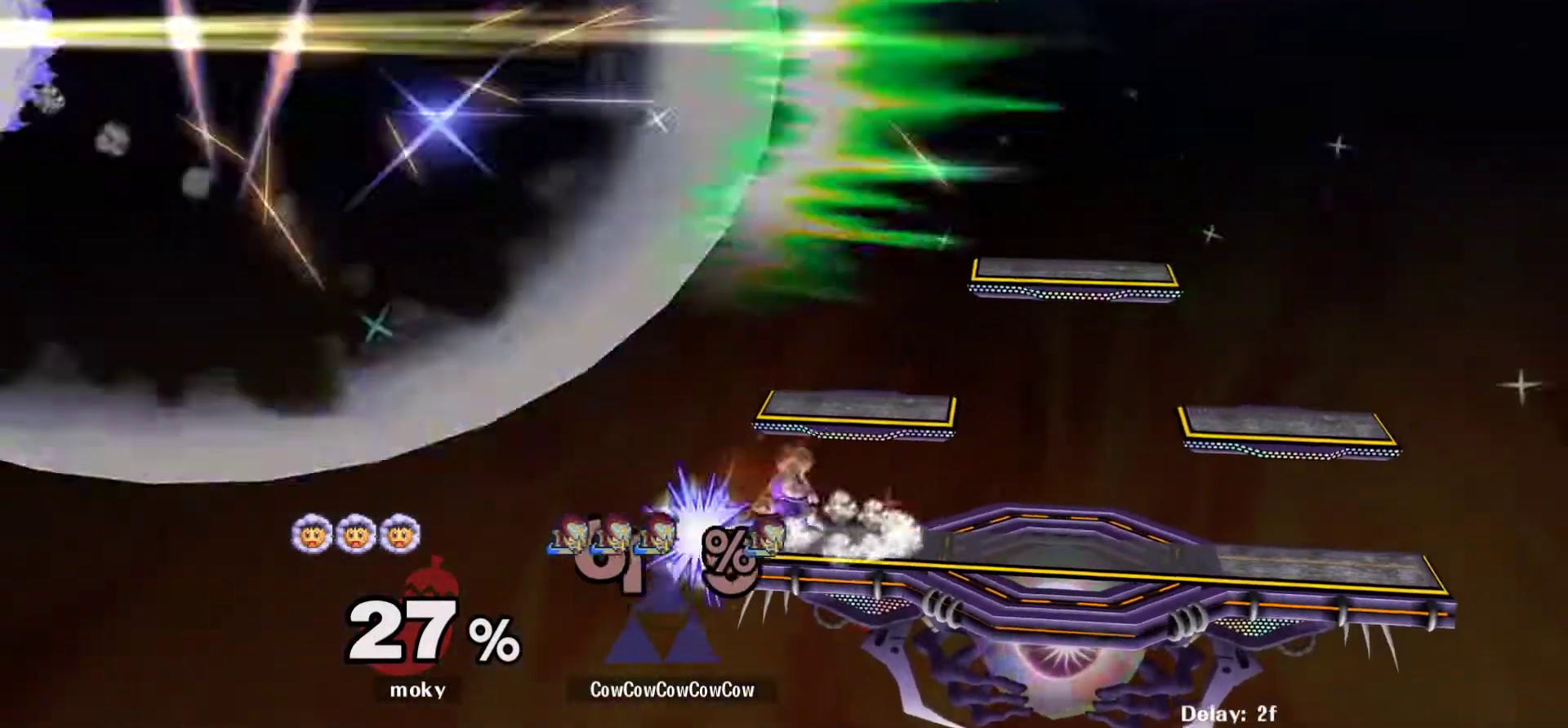
{"buttons": ["B", "DPAD_DOWN", "DPAD_RIGHT", "C_LEFT"]}